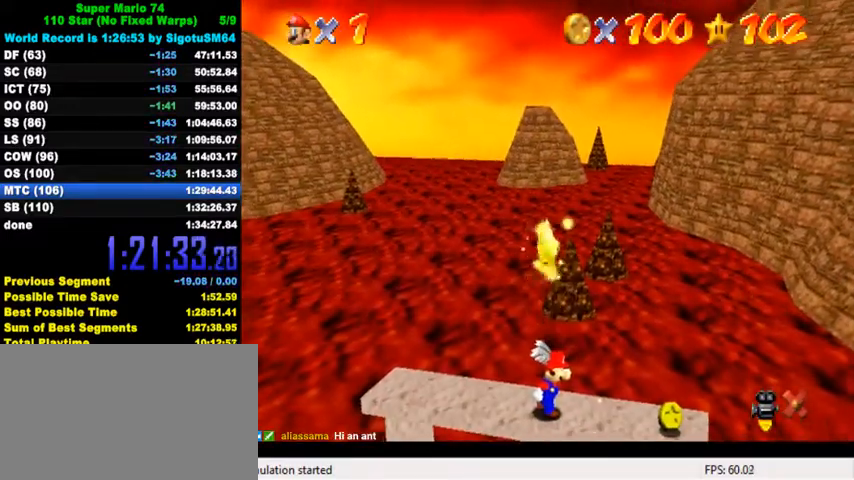
Gameplay with keyboard; each line is a JSON object with the keys held at the frame after it. "events" lists presses ("down") and releases ("up") of "a", "c", "ctrl", "d", "down", "left", "return", "right", "s", "shift", "up", "w", "x" and "y" between this image and that frame as [ms after this image, input, new state], when the widget could be followed in between. No other keys are recorded. Mouse input is not recorded.
{"keys": [], "events": []}
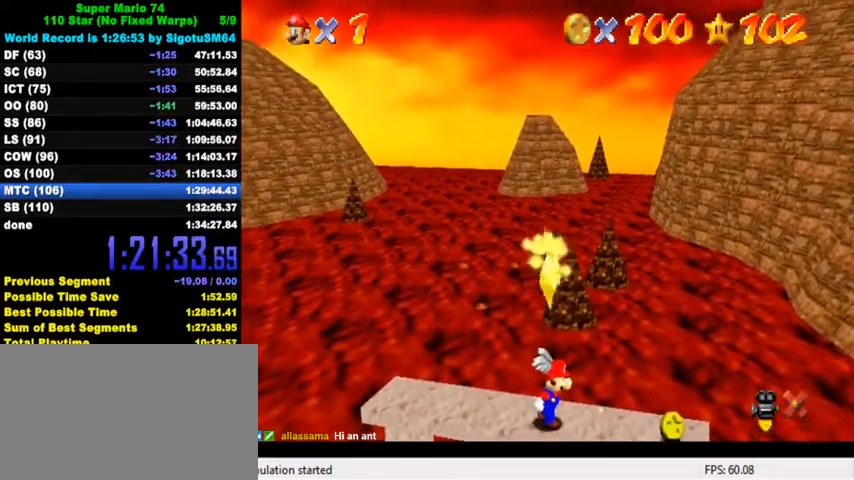
{"keys": [], "events": []}
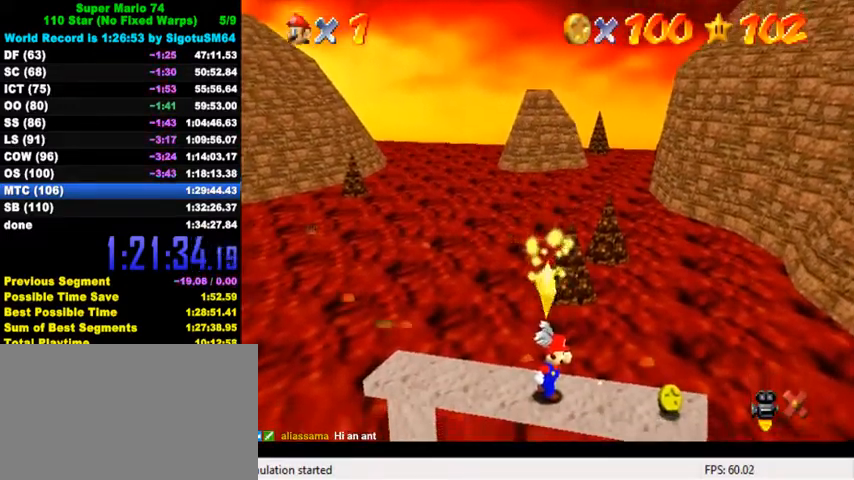
{"keys": [], "events": []}
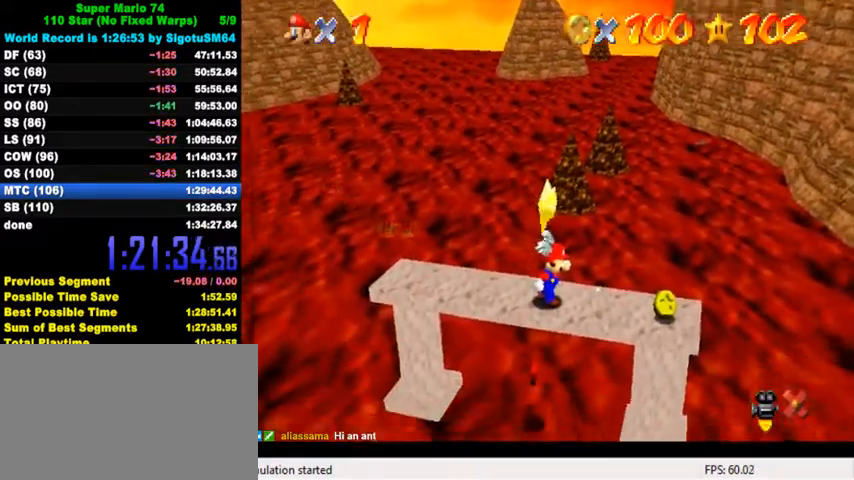
{"keys": ["shift", "y"], "events": [[134, "shift", "down"], [134, "y", "down"], [234, "shift", "up"], [234, "y", "up"], [300, "shift", "down"], [300, "y", "down"], [367, "shift", "up"], [367, "y", "up"], [434, "shift", "down"], [434, "y", "down"]]}
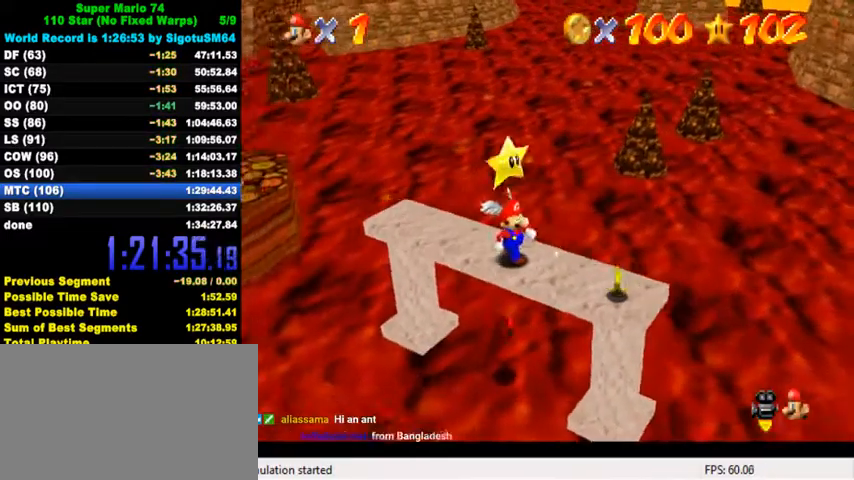
{"keys": [], "events": [[34, "shift", "up"], [34, "y", "up"], [67, "shift", "down"], [100, "y", "down"], [167, "shift", "up"], [167, "y", "up"], [234, "shift", "down"], [234, "y", "down"], [367, "shift", "up"], [367, "y", "up"]]}
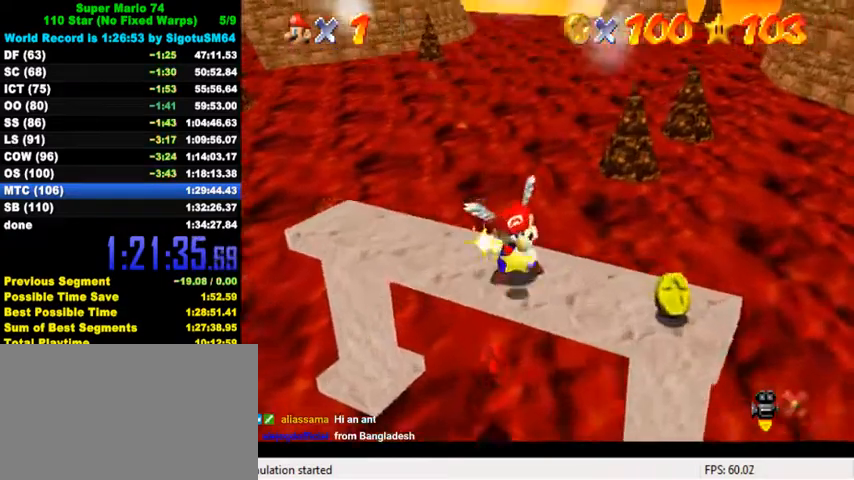
{"keys": [], "events": []}
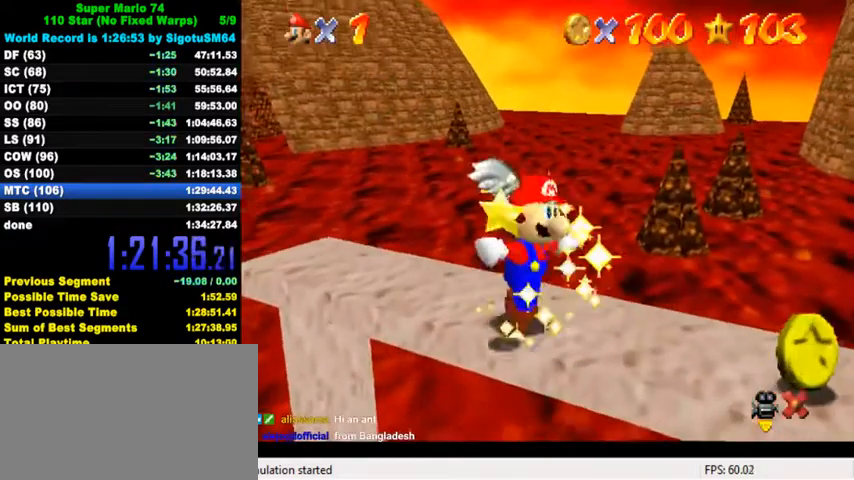
{"keys": [], "events": []}
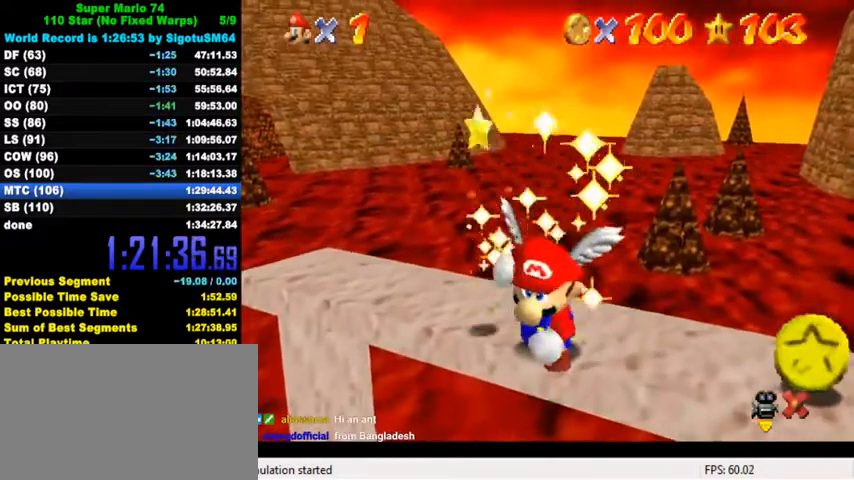
{"keys": [], "events": []}
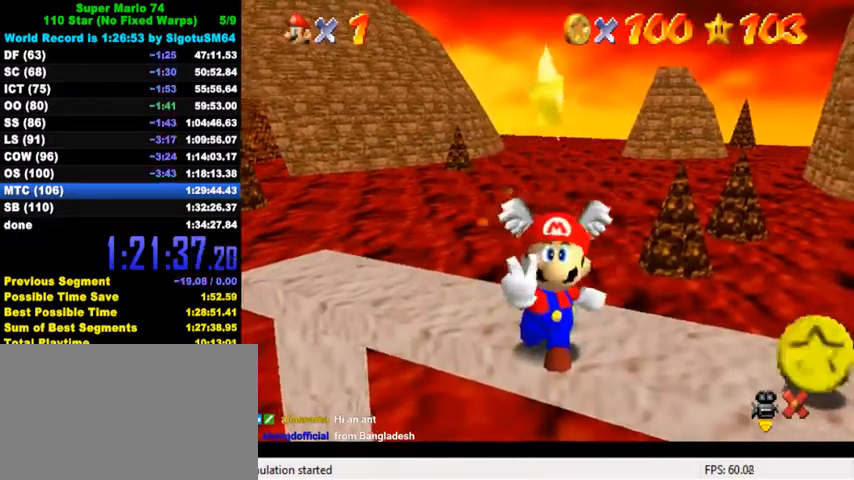
{"keys": [], "events": []}
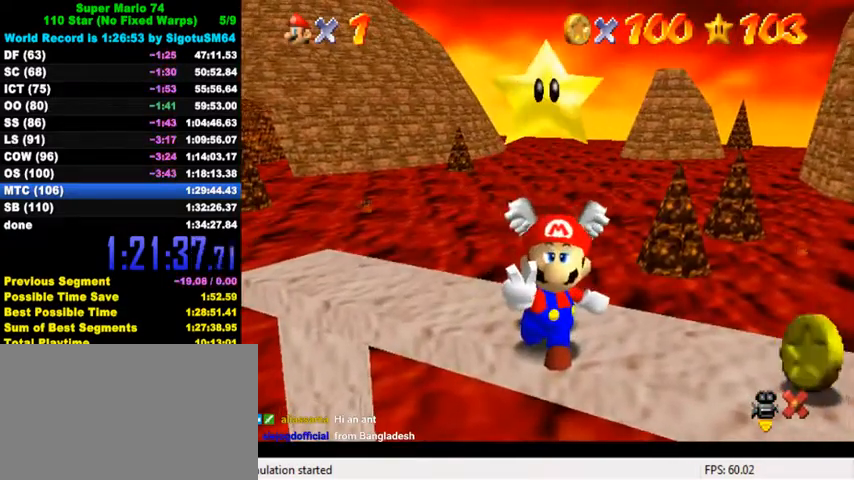
{"keys": [], "events": []}
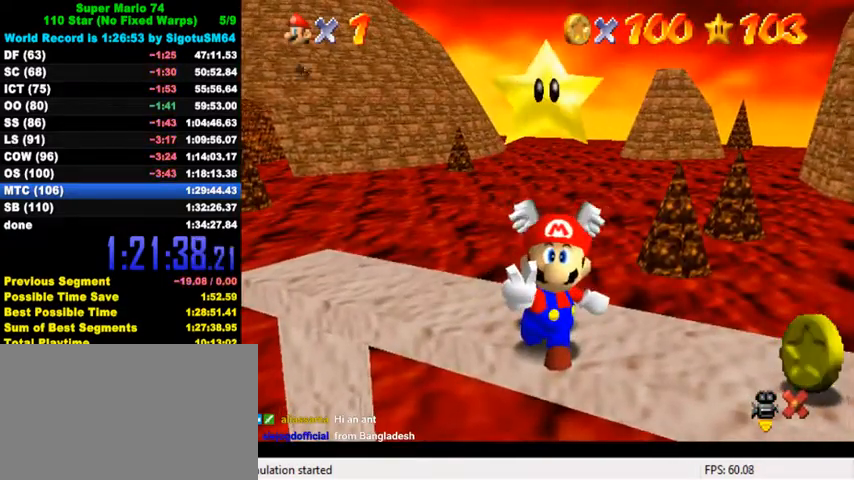
{"keys": [], "events": [[434, "shift", "down"], [500, "shift", "up"]]}
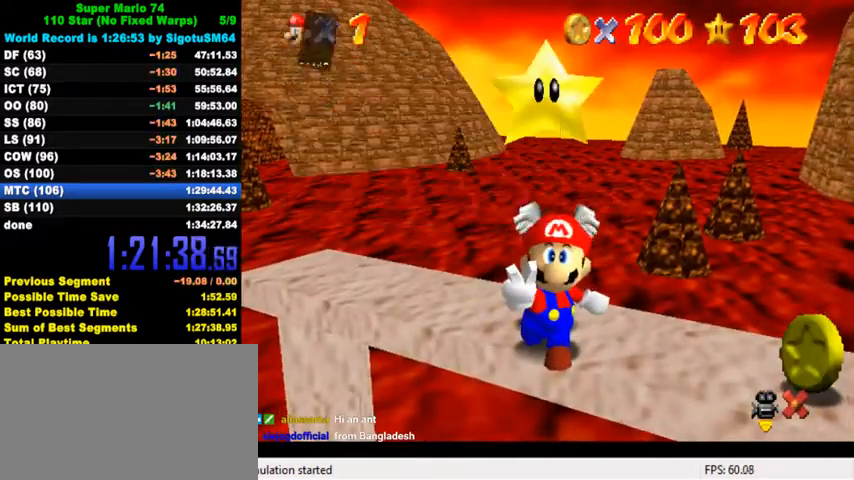
{"keys": ["left", "up"], "events": [[67, "shift", "down"], [100, "right", "down"], [167, "shift", "up"], [234, "shift", "down"], [334, "shift", "up"], [367, "left", "down"], [367, "right", "up"], [467, "up", "down"]]}
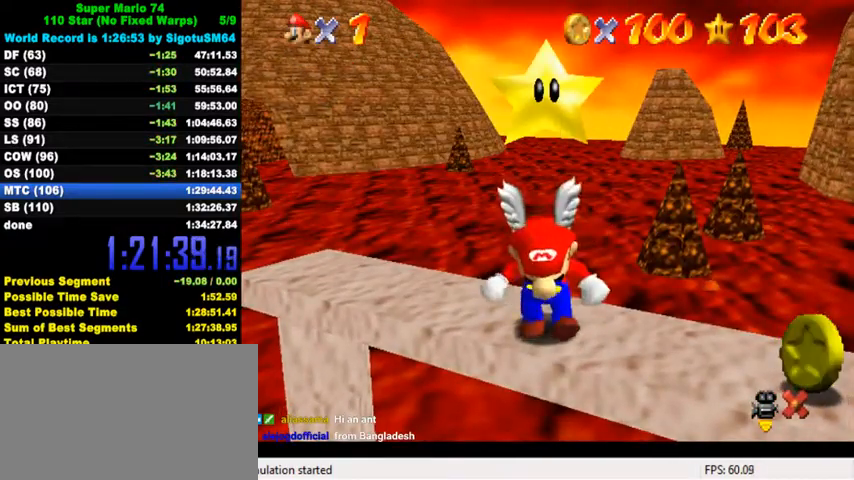
{"keys": ["left", "up"], "events": [[167, "up", "up"], [334, "up", "down"]]}
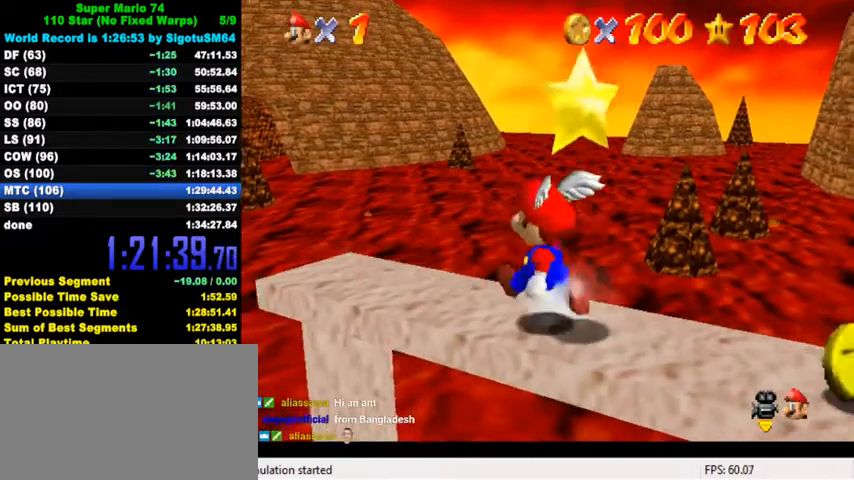
{"keys": ["left", "shift", "y"], "events": [[234, "up", "up"], [334, "y", "down"], [367, "shift", "down"]]}
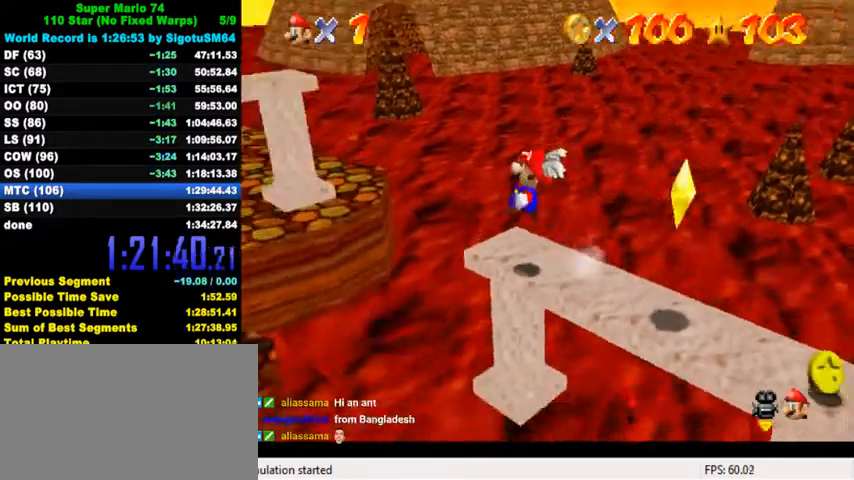
{"keys": ["d", "right"], "events": [[67, "up", "down"], [67, "y", "up"], [100, "shift", "up"], [234, "left", "up"], [234, "right", "down"], [367, "right", "up"], [400, "d", "down"], [400, "up", "up"], [467, "right", "down"]]}
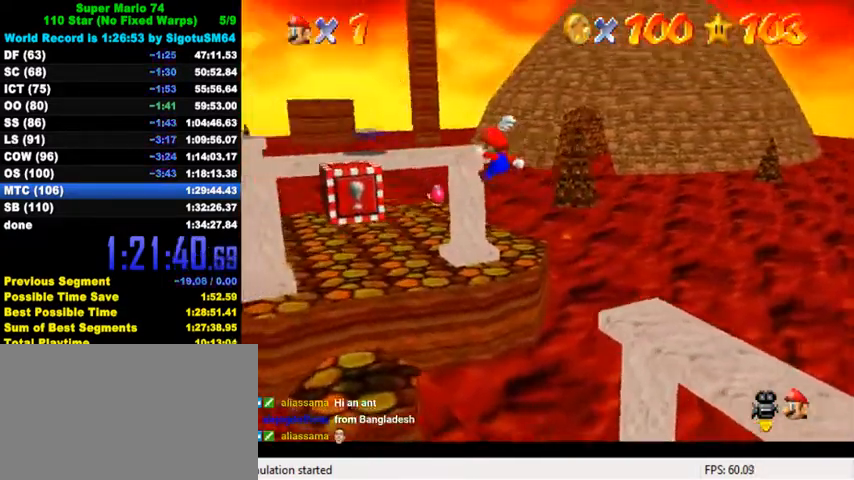
{"keys": ["up"], "events": [[34, "d", "up"], [34, "down", "down"], [100, "d", "down"], [134, "down", "up"], [134, "right", "up"], [167, "d", "up"], [234, "left", "down"], [234, "up", "down"], [367, "left", "up"], [400, "shift", "down"], [500, "shift", "up"]]}
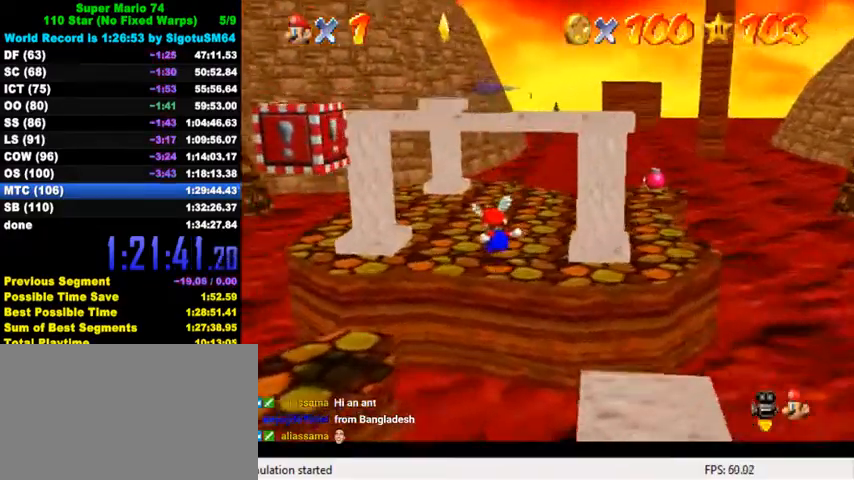
{"keys": ["left", "shift", "up"], "events": [[400, "shift", "down"], [500, "left", "down"]]}
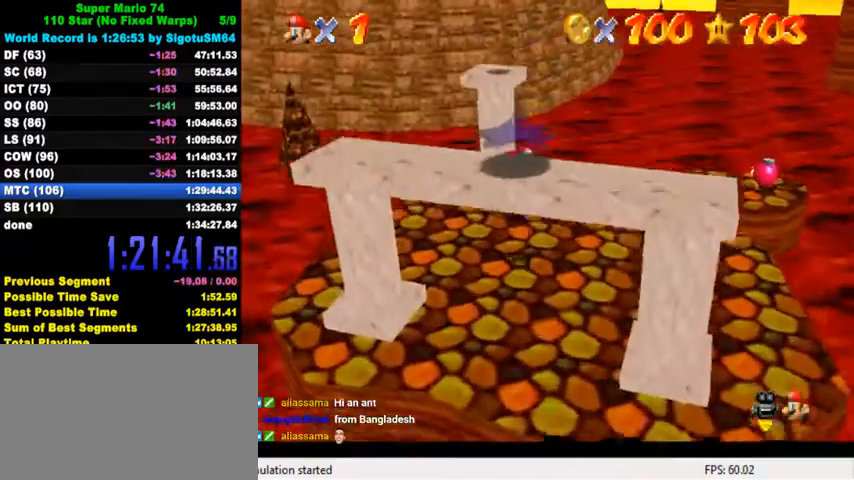
{"keys": [], "events": [[34, "up", "up"], [100, "left", "up"], [134, "down", "down"], [234, "shift", "up"], [267, "ctrl", "down"], [267, "down", "up"], [367, "left", "down"], [367, "up", "down"], [434, "ctrl", "up"], [434, "up", "up"], [467, "left", "up"]]}
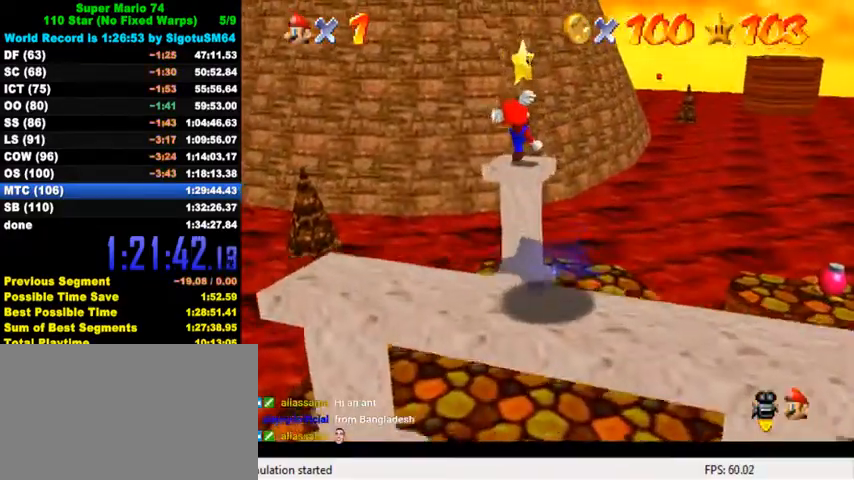
{"keys": ["shift"], "events": [[434, "shift", "down"]]}
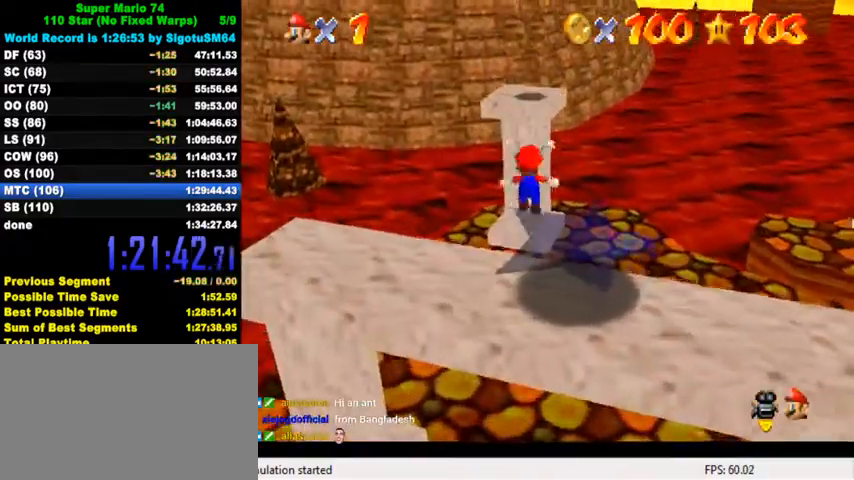
{"keys": ["up"], "events": [[100, "up", "down"], [334, "shift", "up"]]}
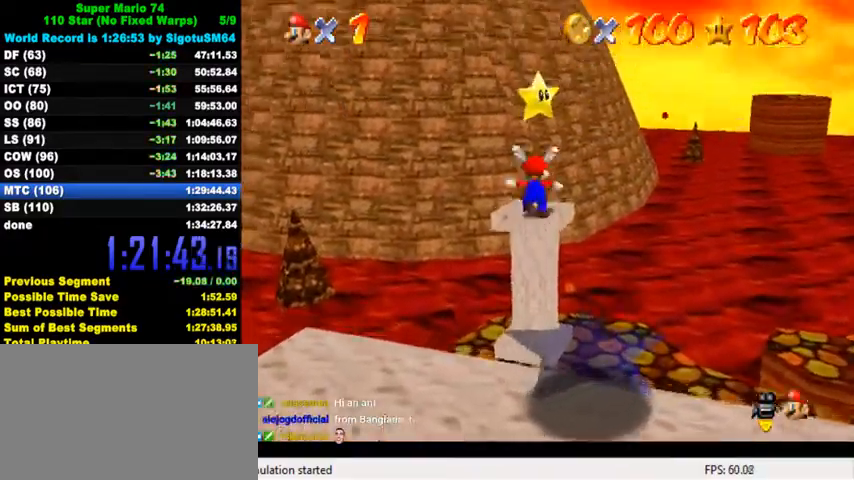
{"keys": ["shift", "y"], "events": [[67, "up", "up"], [167, "up", "down"], [234, "shift", "down"], [334, "shift", "up"], [334, "y", "down"], [367, "up", "up"], [434, "shift", "down"]]}
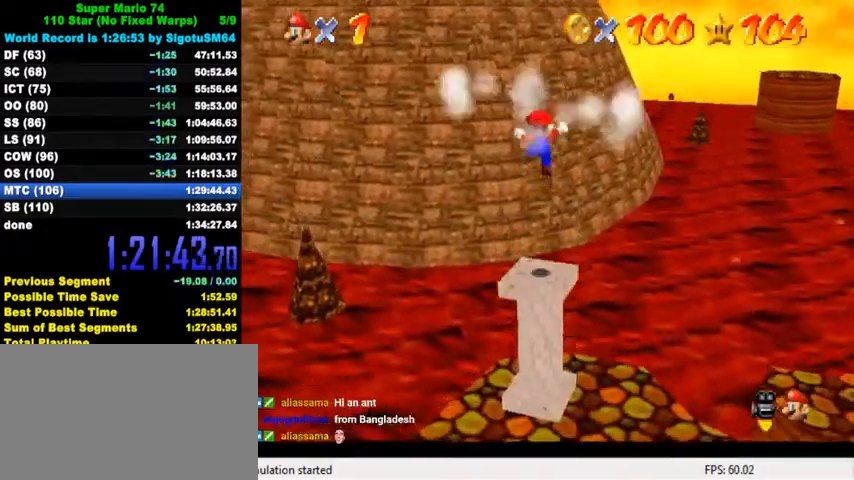
{"keys": [], "events": [[67, "shift", "up"], [67, "y", "up"]]}
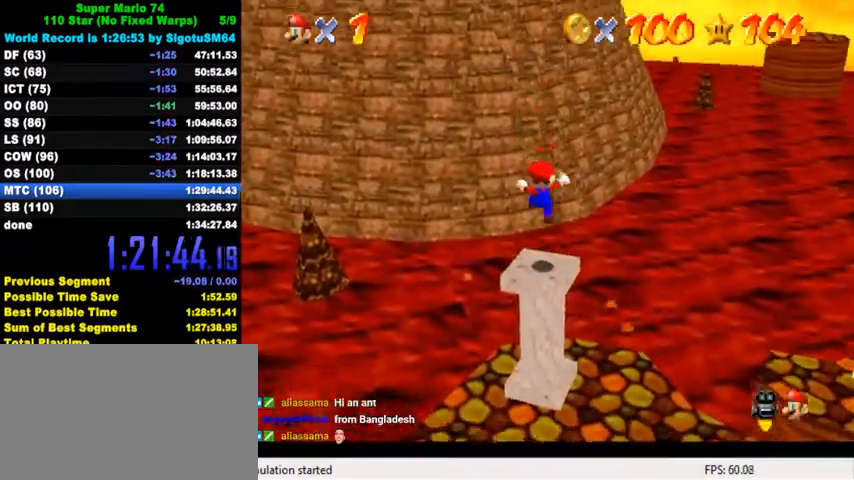
{"keys": ["a"], "events": [[467, "a", "down"]]}
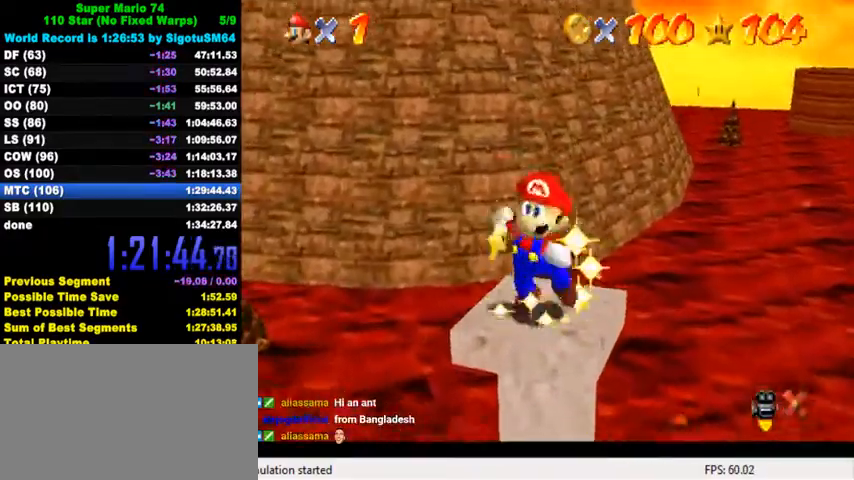
{"keys": [], "events": [[67, "a", "up"], [334, "s", "down"], [467, "s", "up"]]}
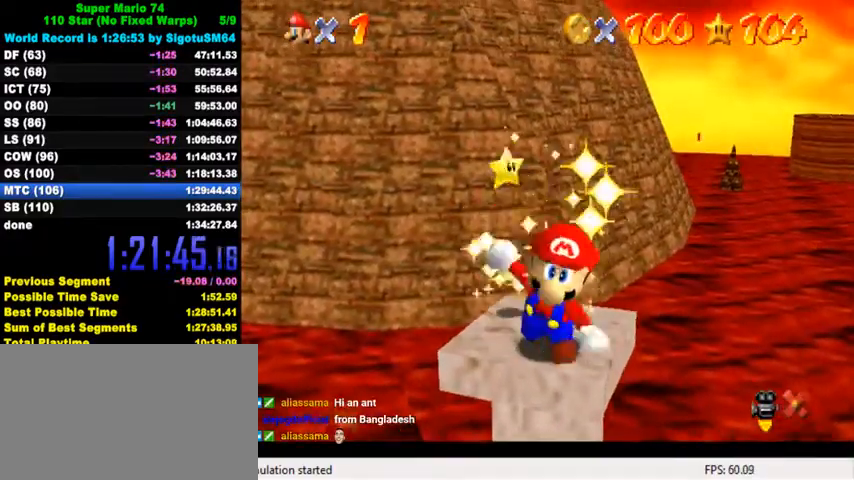
{"keys": [], "events": [[134, "a", "down"], [300, "a", "up"]]}
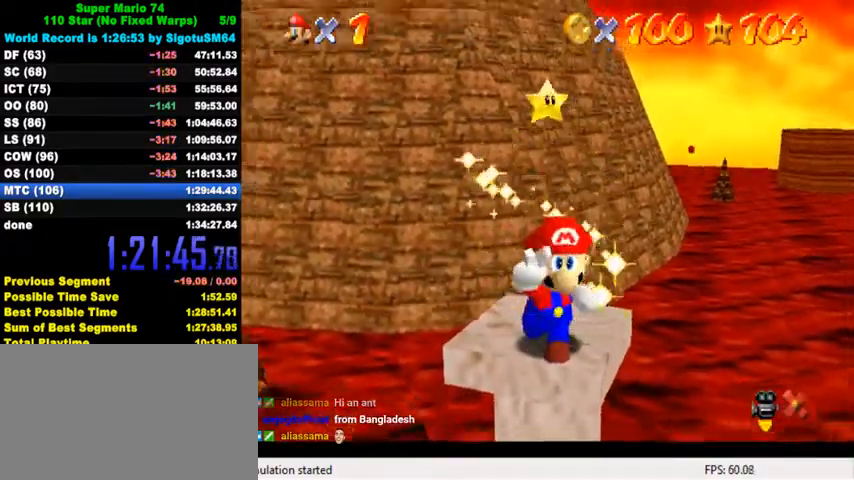
{"keys": ["s"], "events": [[500, "s", "down"]]}
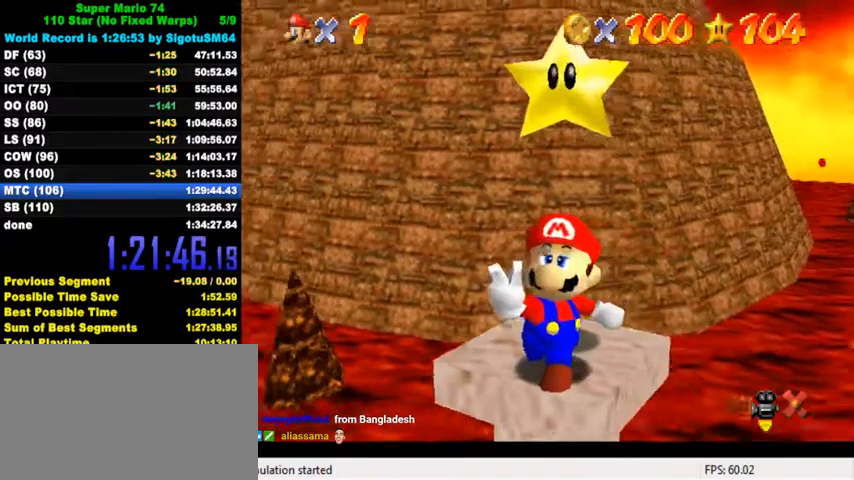
{"keys": [], "events": [[100, "s", "up"], [300, "s", "down"], [400, "s", "up"]]}